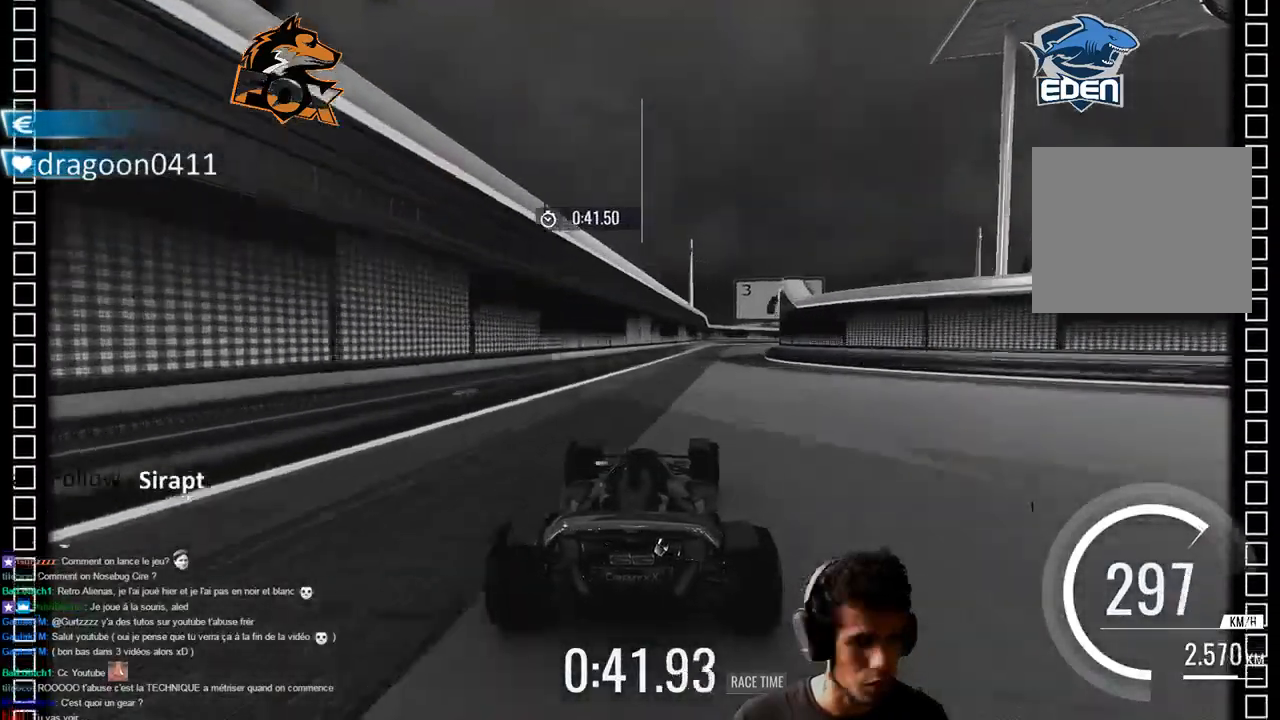
Gameplay with a controller (PlayStation layout); each line is a JSON object with the inputs held at the frame after it (dt_ms = milliseconds from this image to that frame). "events" lists button and stick changes between this image and that frame as [ms after this image, input, new state], when the widget could be followed in between.
{"dt_ms": 500, "buttons": ["CROSS"], "left_stick": "up-right", "right_stick": "center", "events": [[267, "left_stick", "left"], [400, "left_stick", "up-right"]]}
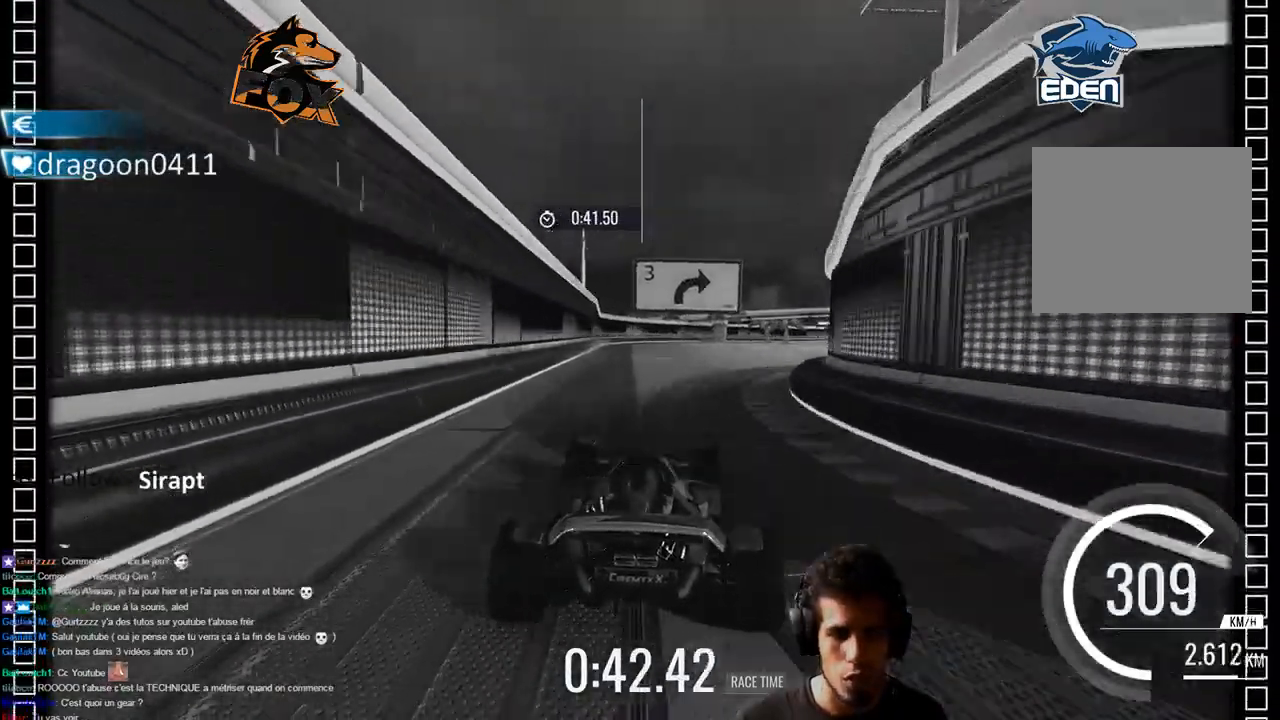
{"dt_ms": 500, "buttons": ["CROSS"], "left_stick": "right", "right_stick": "center", "events": [[433, "left_stick", "right"]]}
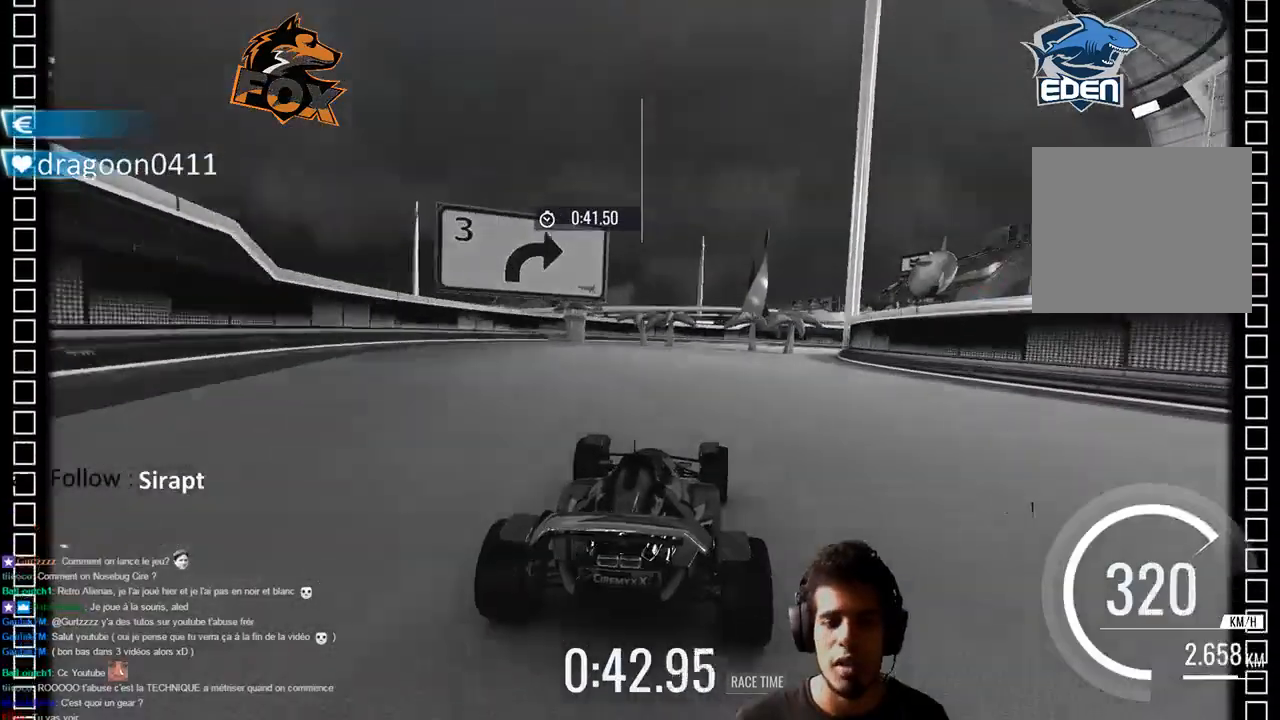
{"dt_ms": 1000, "buttons": ["CROSS"], "left_stick": "right", "right_stick": "center", "events": [[33, "left_stick", "center"], [450, "left_stick", "right"], [517, "left_stick", "up-right"], [950, "left_stick", "right"]]}
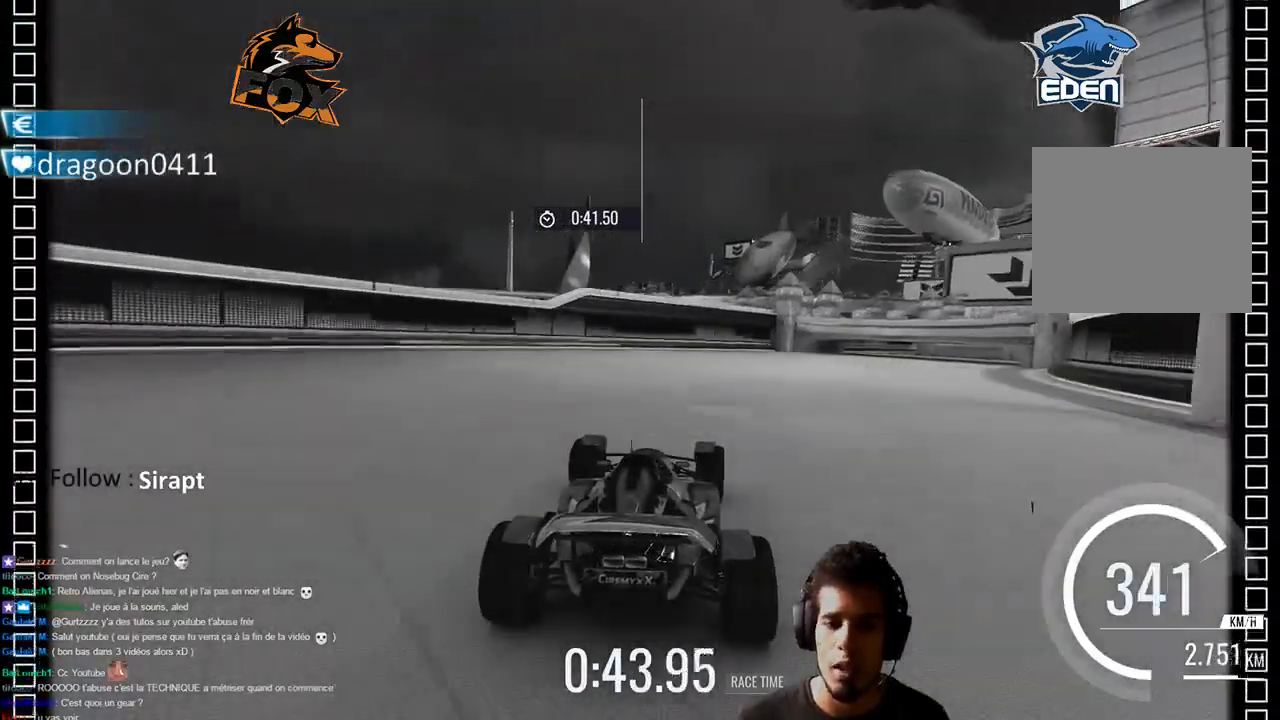
{"dt_ms": 500, "buttons": ["CROSS"], "left_stick": "right", "right_stick": "center", "events": []}
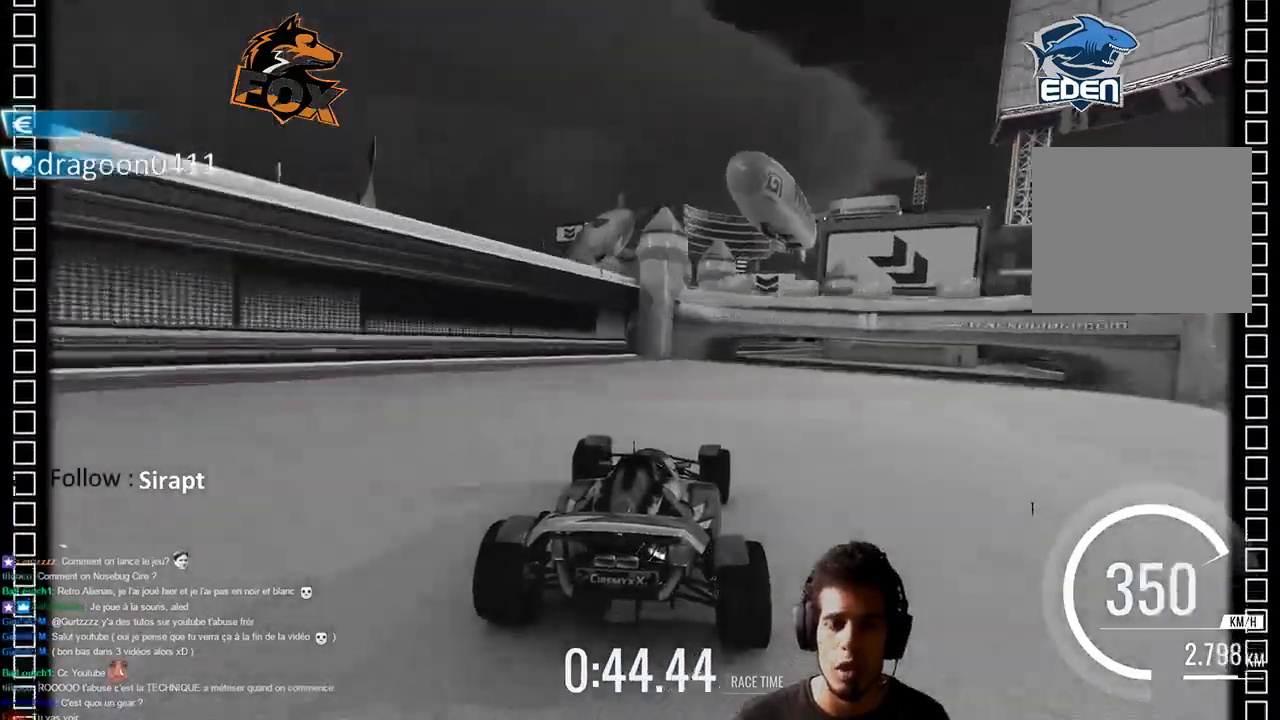
{"dt_ms": 500, "buttons": ["CROSS"], "left_stick": "center", "right_stick": "center", "events": [[217, "left_stick", "center"], [300, "left_stick", "up-right"], [467, "left_stick", "center"]]}
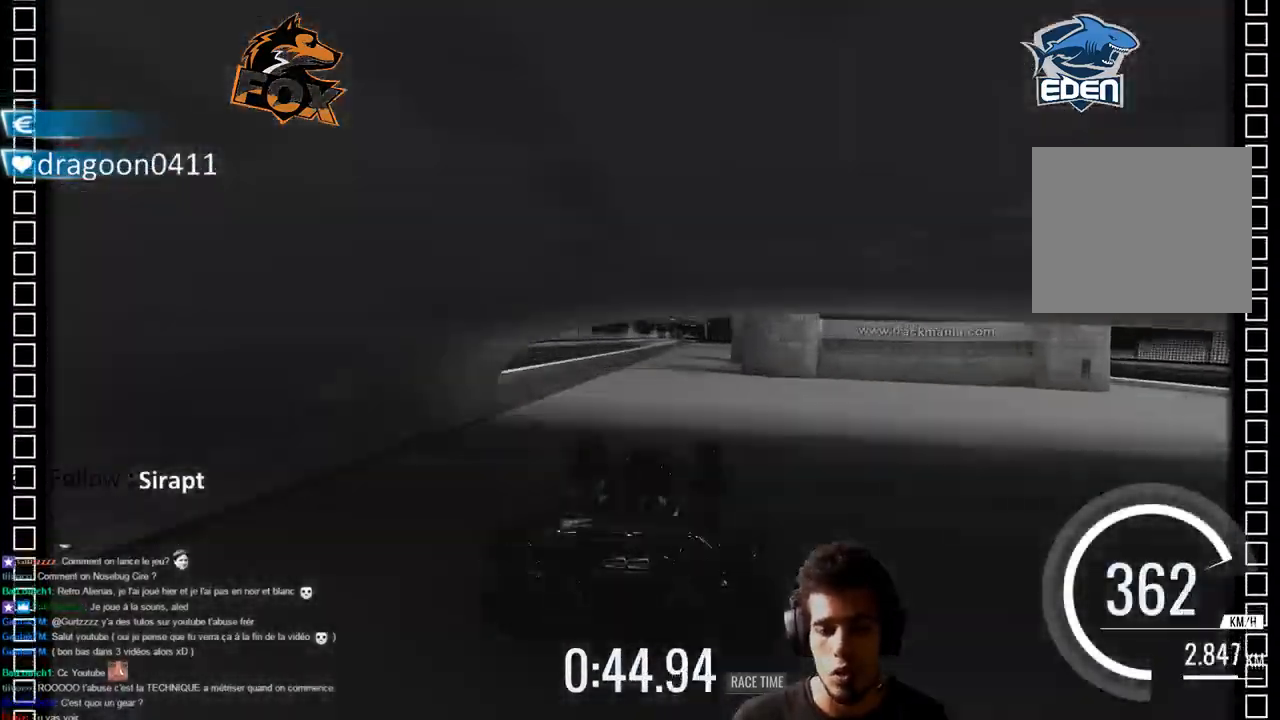
{"dt_ms": 500, "buttons": ["CROSS"], "left_stick": "right", "right_stick": "center", "events": [[200, "left_stick", "right"]]}
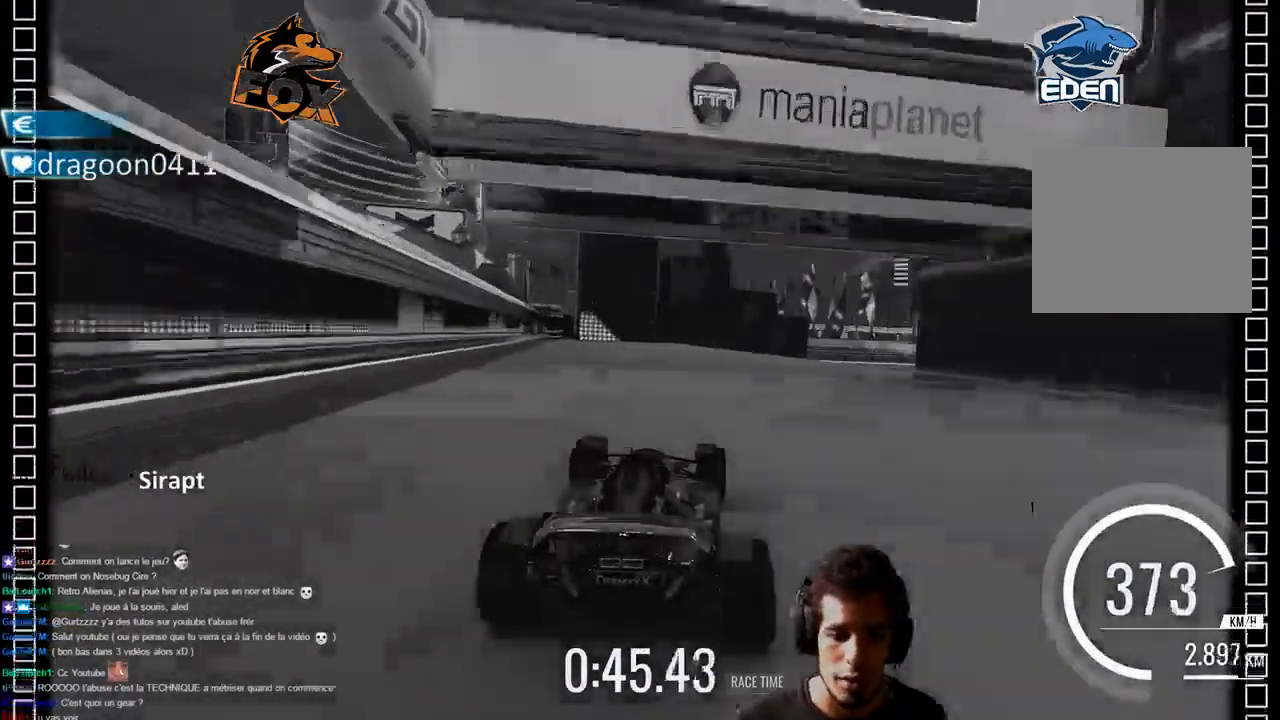
{"dt_ms": 1000, "buttons": ["CROSS", "SQUARE"], "left_stick": "left", "right_stick": "center", "events": [[133, "left_stick", "center"], [350, "left_stick", "right"], [450, "left_stick", "center"], [883, "left_stick", "left"], [983, "SQUARE", "down"]]}
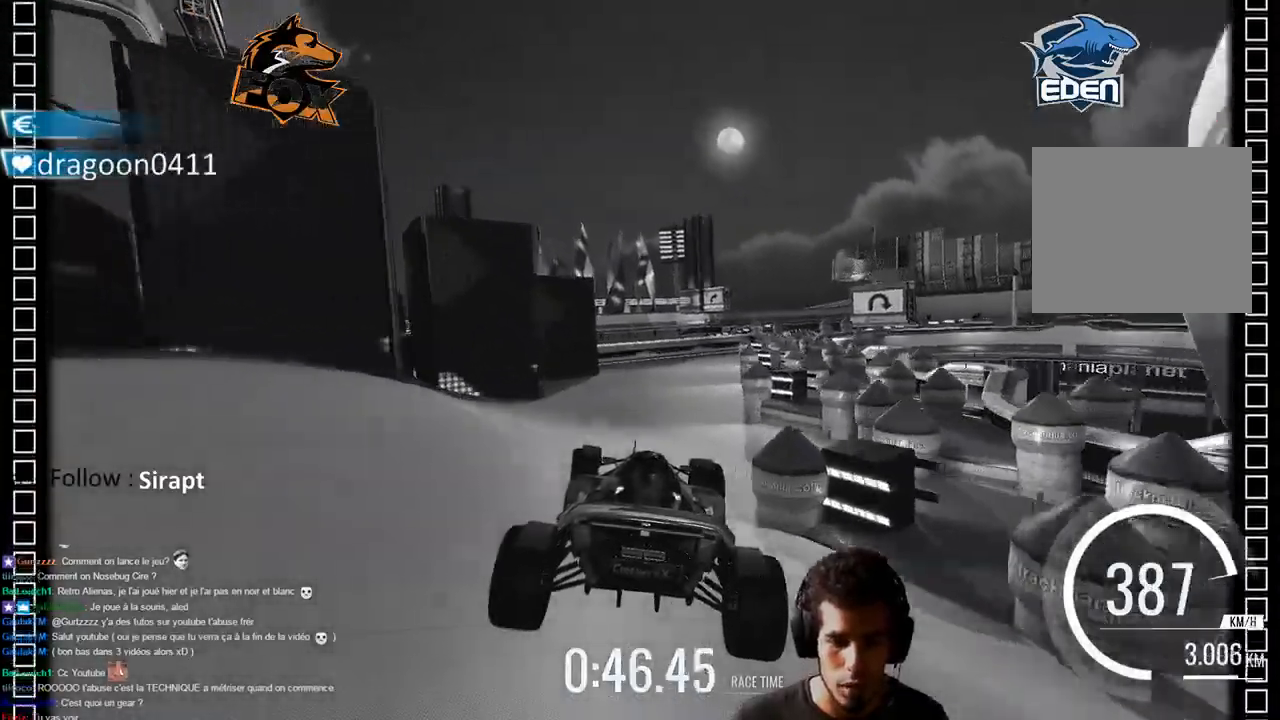
{"dt_ms": 500, "buttons": ["CROSS"], "left_stick": "center", "right_stick": "center", "events": [[83, "SQUARE", "up"], [300, "left_stick", "center"]]}
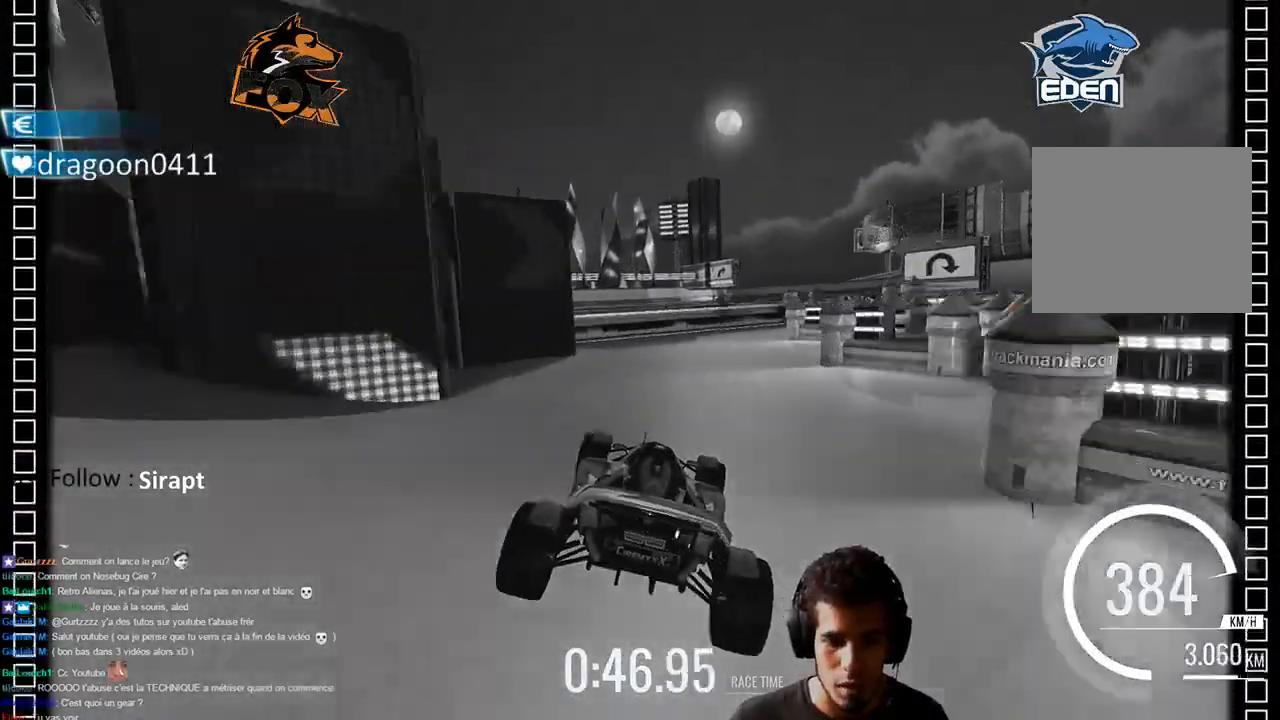
{"dt_ms": 500, "buttons": ["CROSS"], "left_stick": "right", "right_stick": "center", "events": [[417, "left_stick", "right"]]}
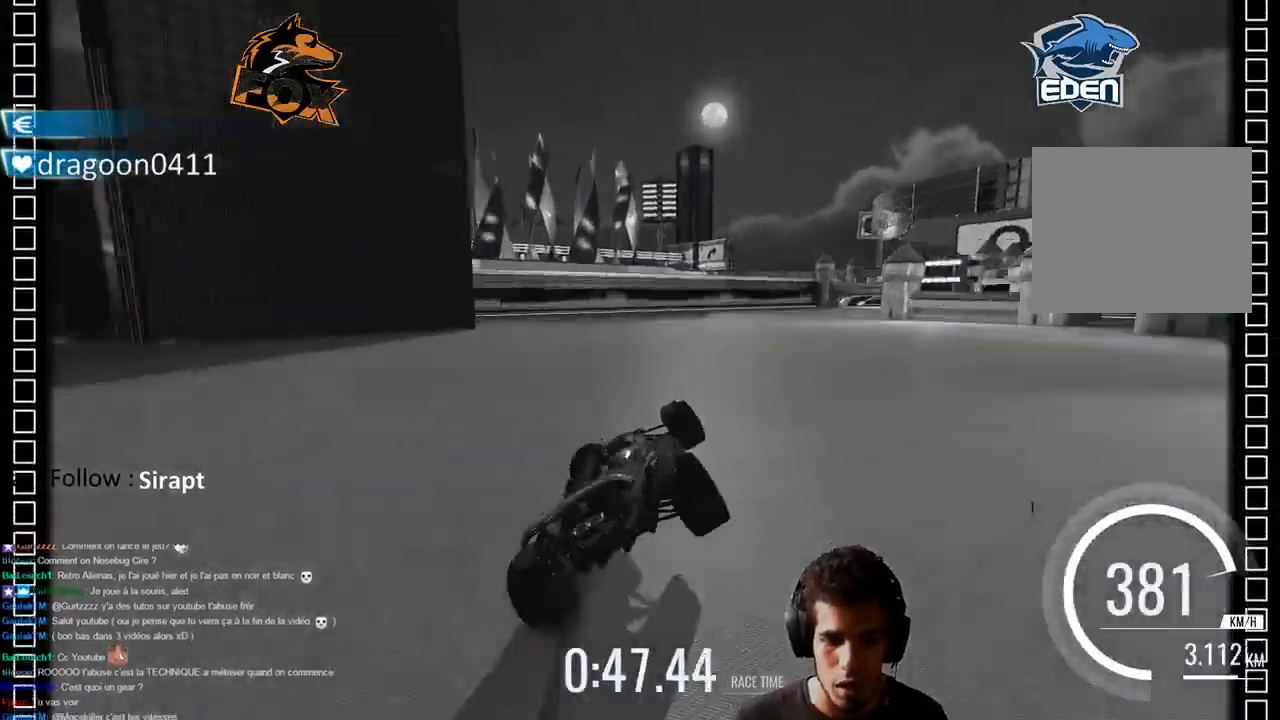
{"dt_ms": 500, "buttons": ["CROSS"], "left_stick": "right", "right_stick": "center", "events": []}
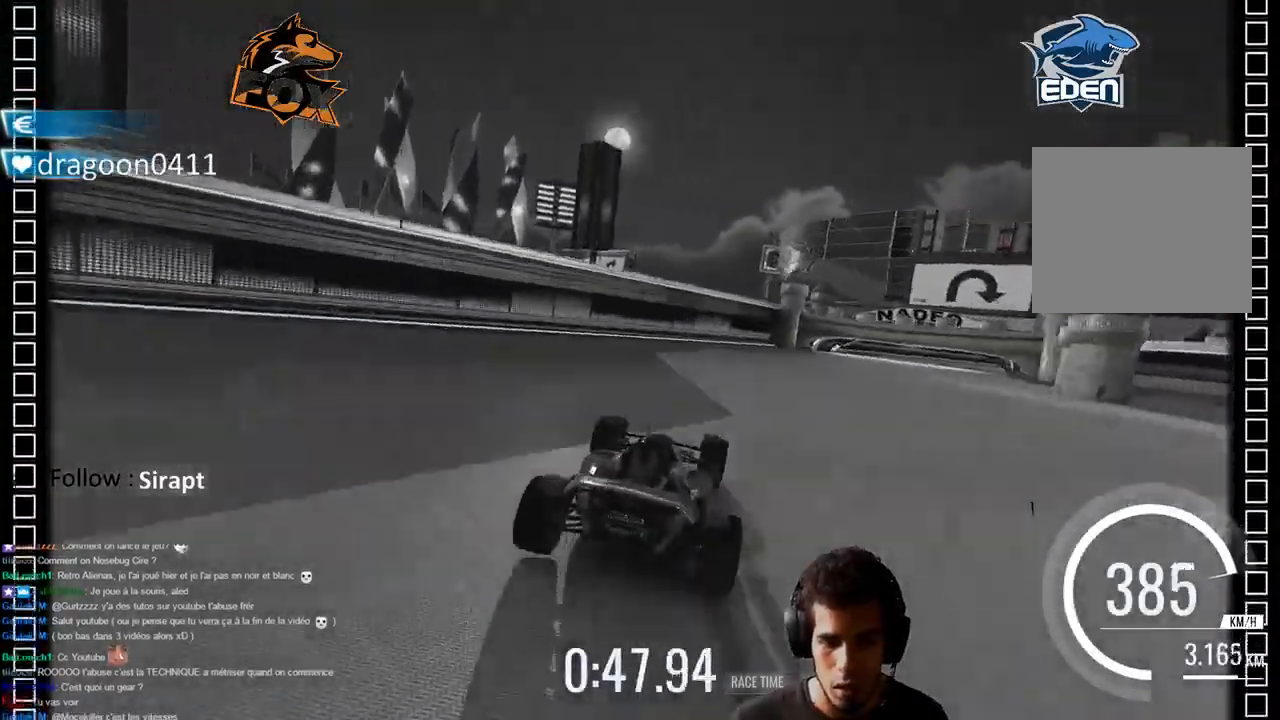
{"dt_ms": 500, "buttons": [], "left_stick": "right", "right_stick": "center", "events": [[150, "CROSS", "up"]]}
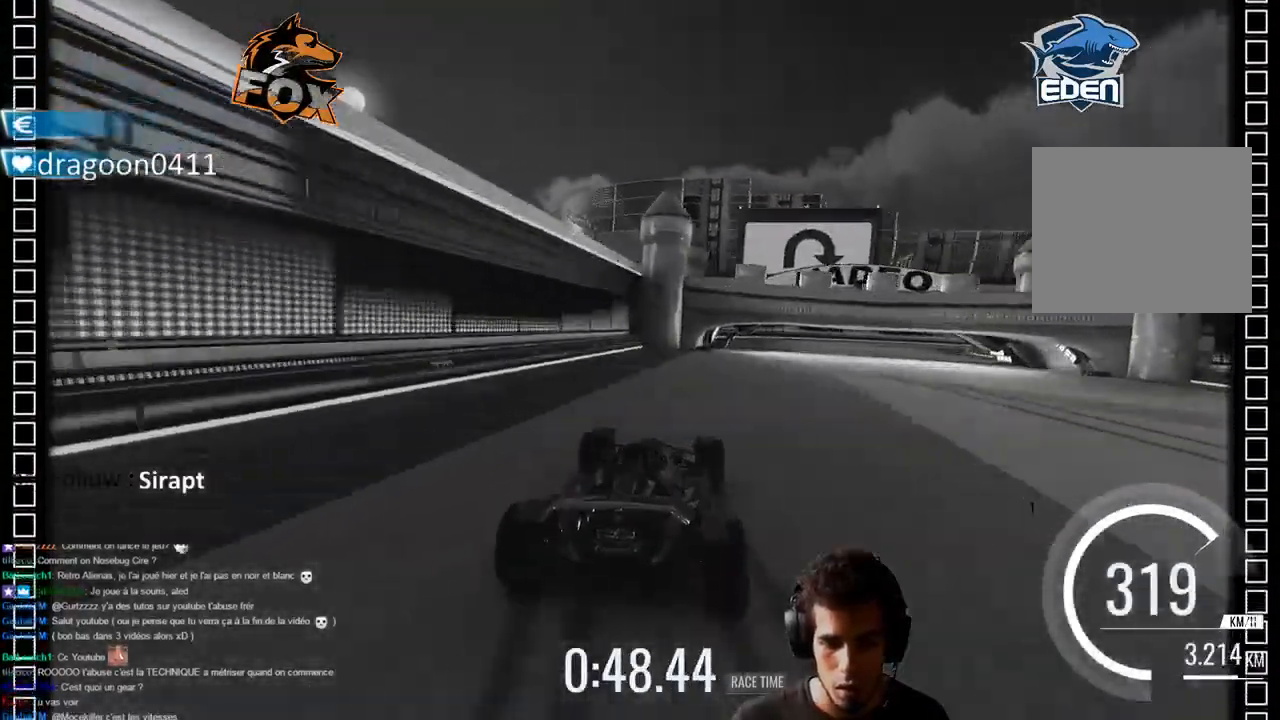
{"dt_ms": 500, "buttons": ["CROSS"], "left_stick": "right", "right_stick": "center", "events": [[67, "CROSS", "down"]]}
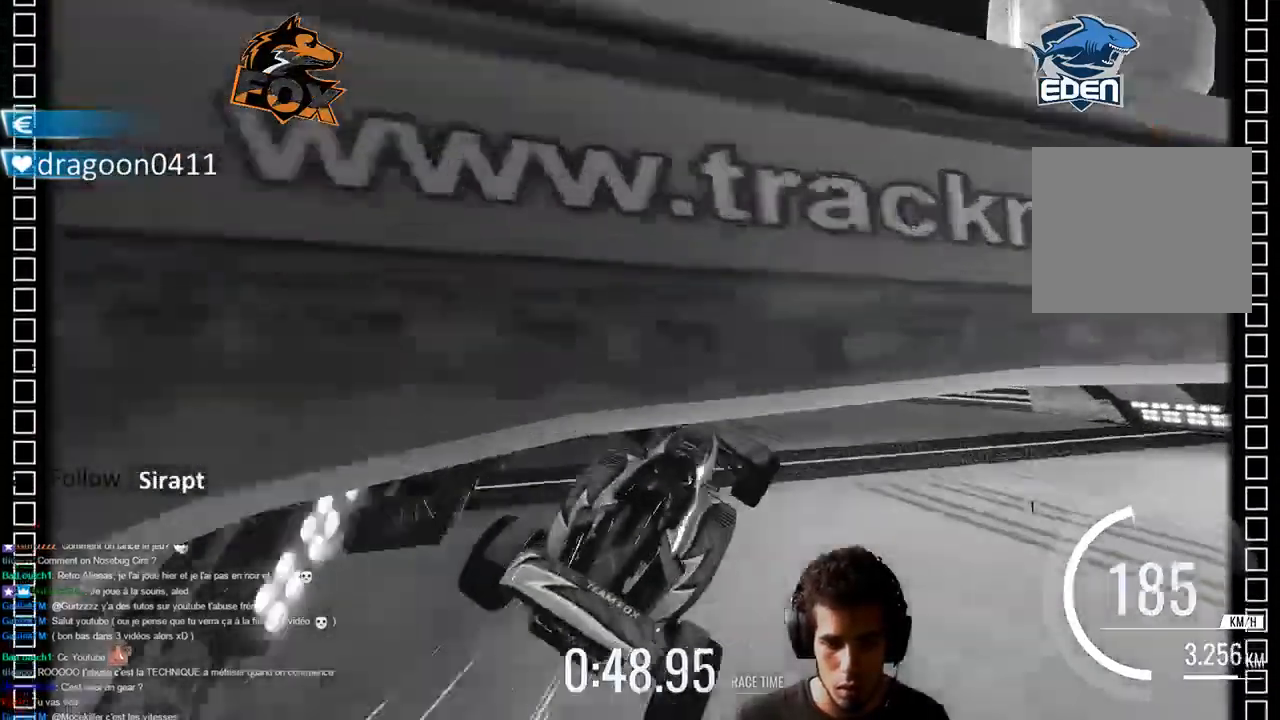
{"dt_ms": 500, "buttons": ["CROSS"], "left_stick": "left", "right_stick": "center", "events": [[333, "left_stick", "left"]]}
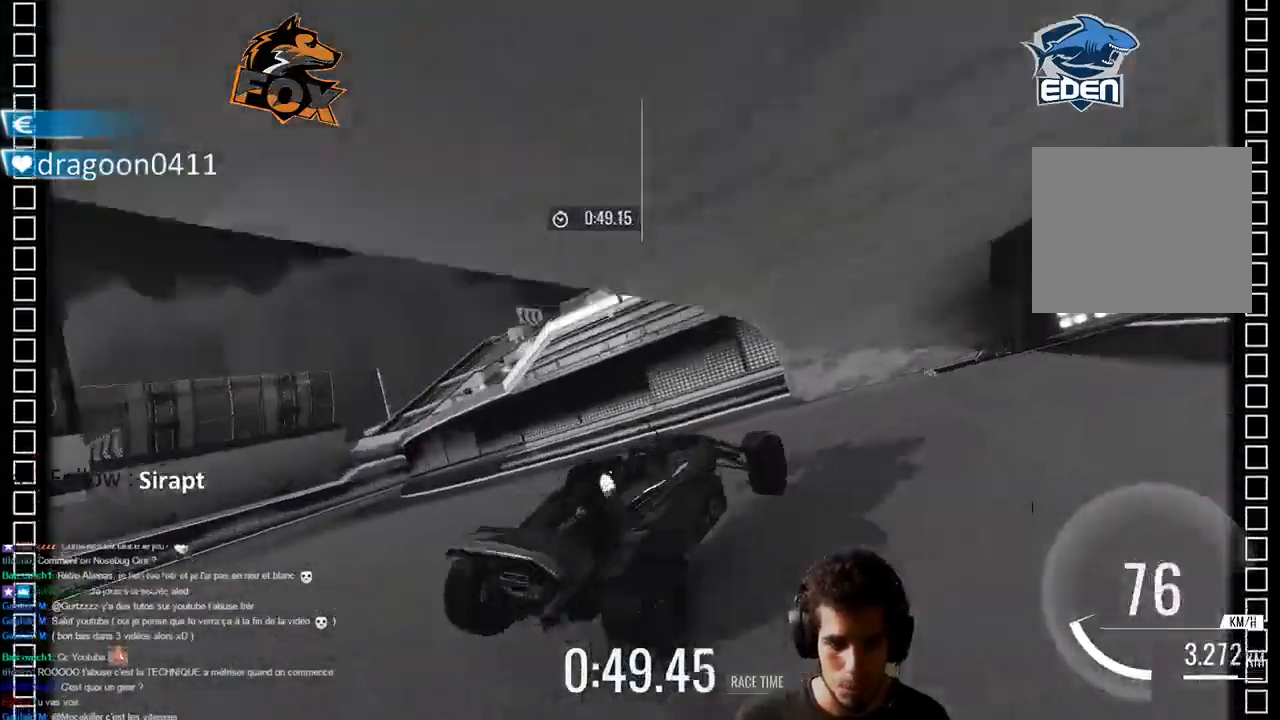
{"dt_ms": 500, "buttons": ["CROSS"], "left_stick": "left", "right_stick": "center", "events": []}
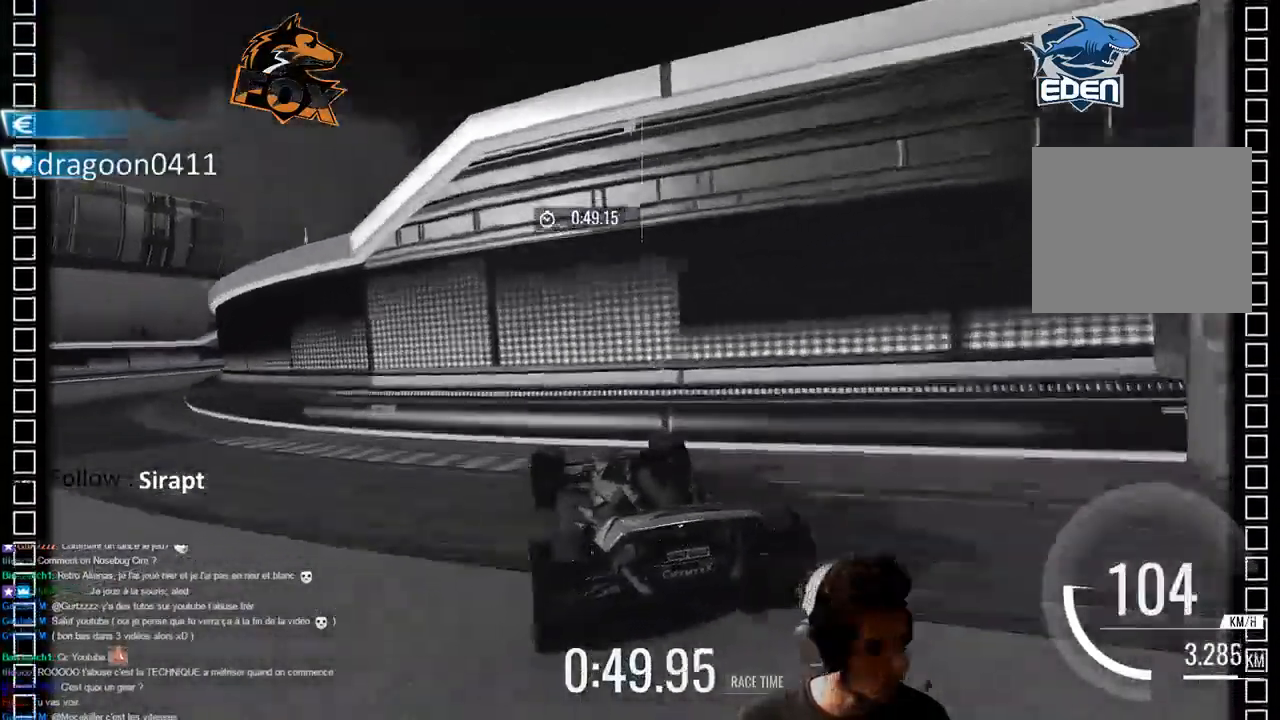
{"dt_ms": 1000, "buttons": ["CROSS"], "left_stick": "center", "right_stick": "center", "events": [[517, "left_stick", "center"], [583, "left_stick", "up-right"], [983, "left_stick", "center"]]}
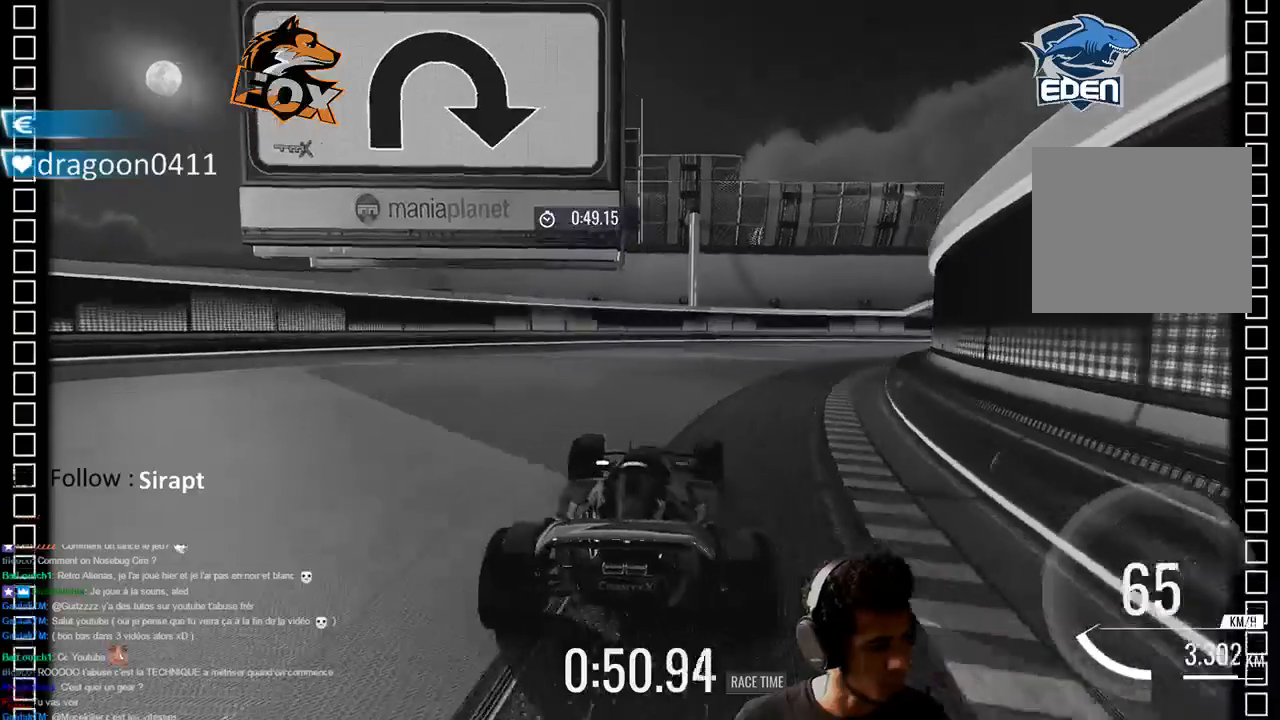
{"dt_ms": 500, "buttons": ["CROSS"], "left_stick": "center", "right_stick": "center", "events": [[117, "CROSS", "up"], [167, "R3", "down"], [300, "R3", "up"], [483, "CROSS", "down"]]}
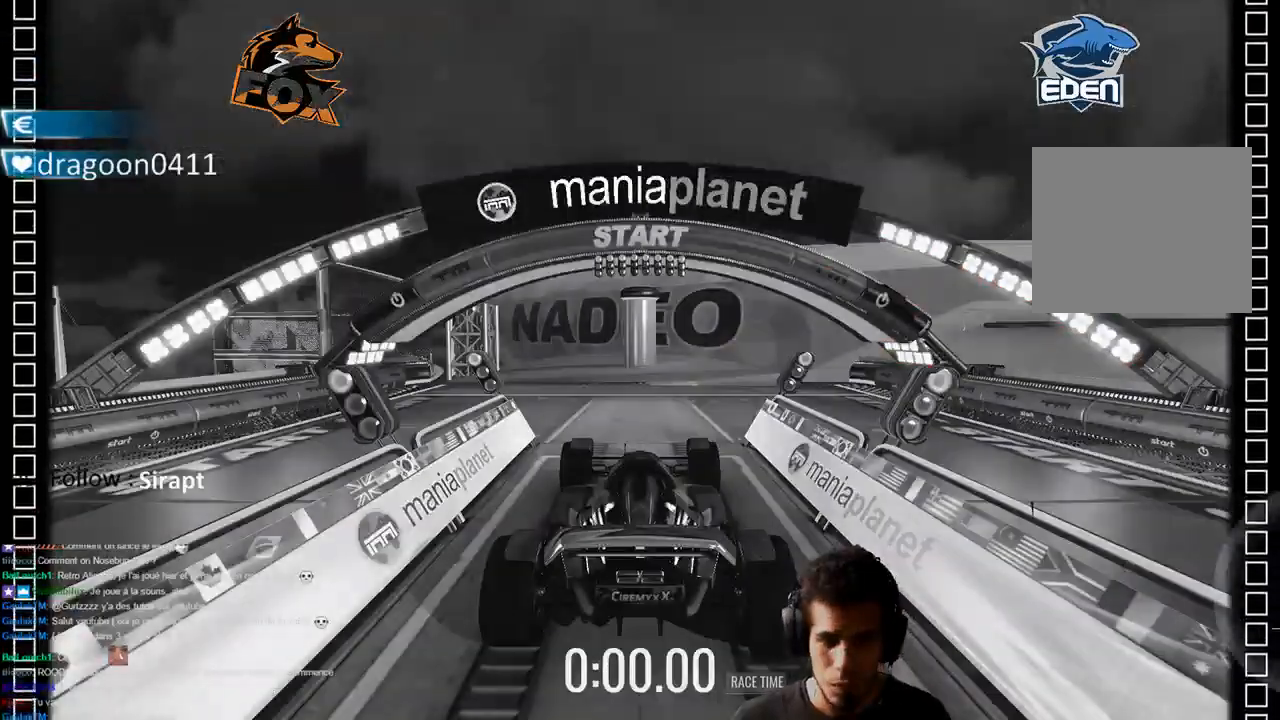
{"dt_ms": 500, "buttons": ["CROSS"], "left_stick": "center", "right_stick": "center", "events": []}
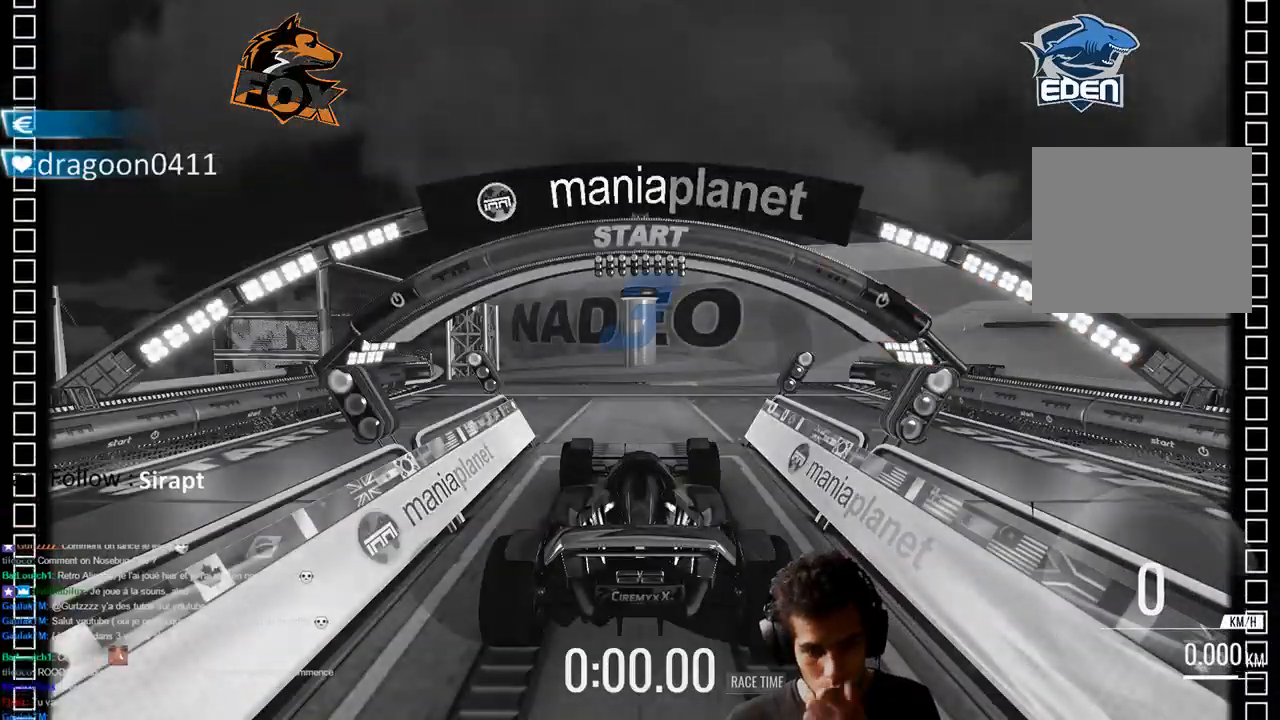
{"dt_ms": 500, "buttons": ["CROSS"], "left_stick": "center", "right_stick": "center", "events": []}
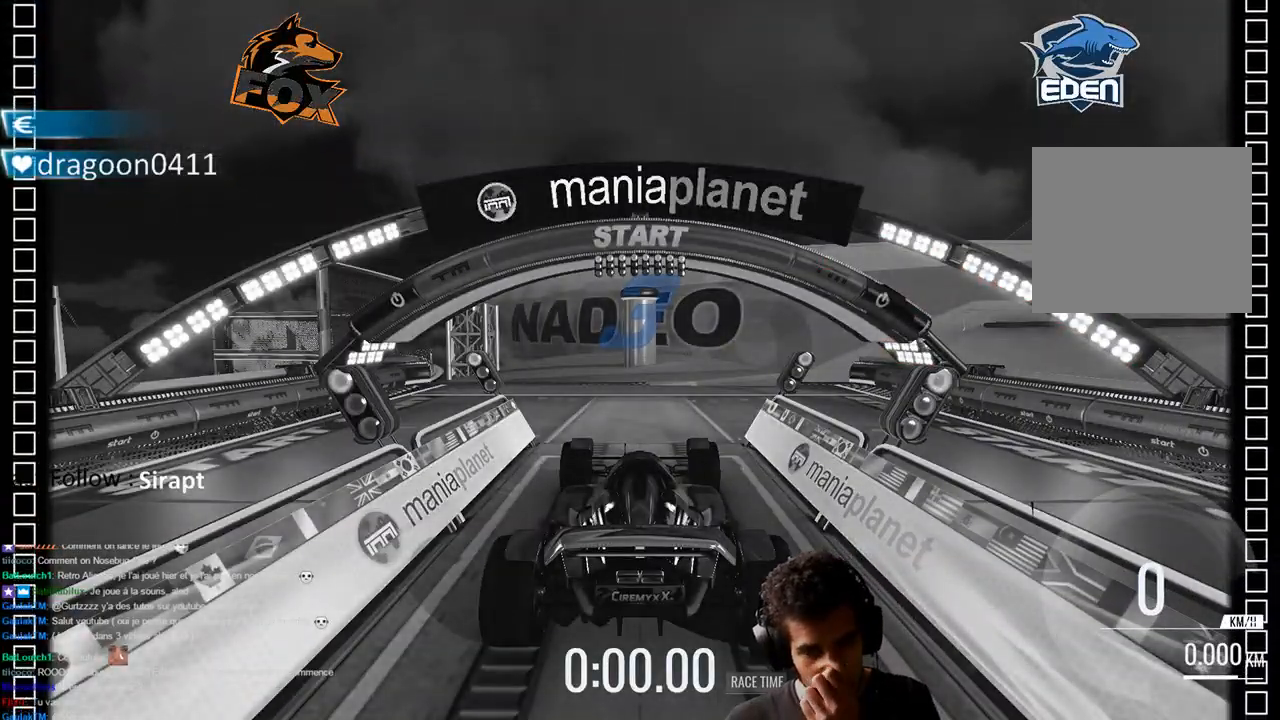
{"dt_ms": 500, "buttons": ["CROSS"], "left_stick": "center", "right_stick": "center", "events": []}
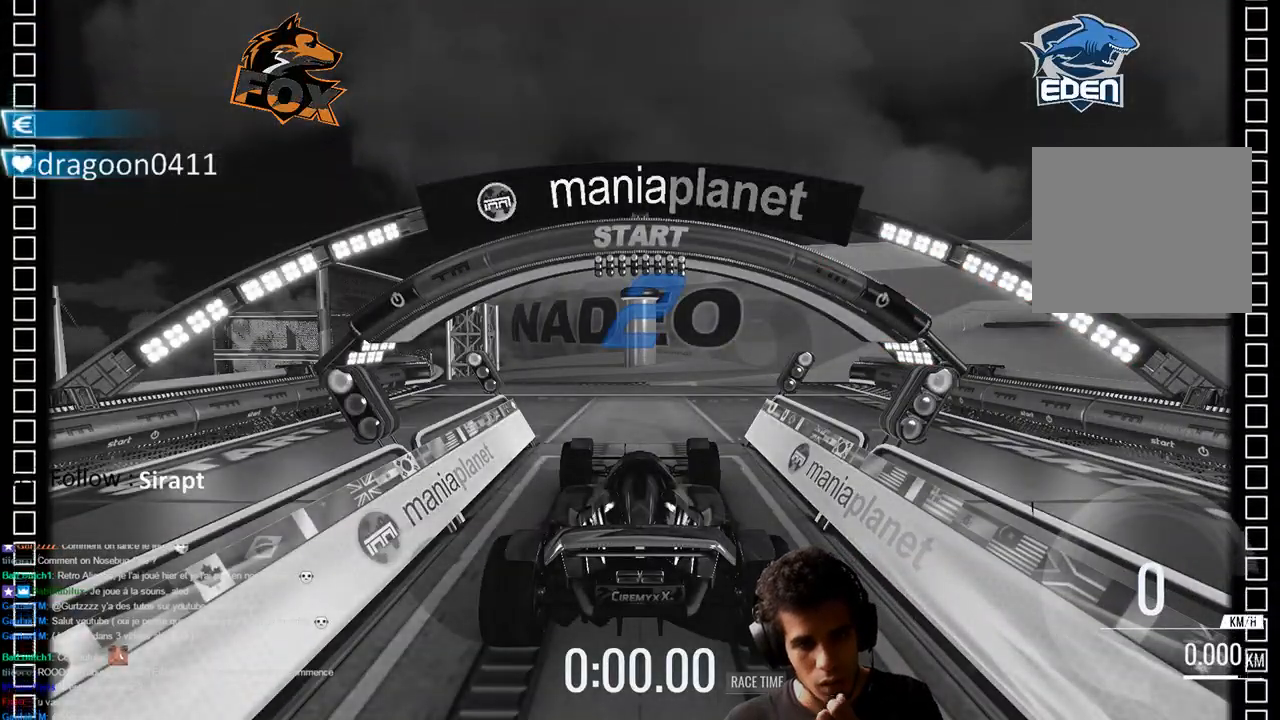
{"dt_ms": 500, "buttons": ["CROSS"], "left_stick": "center", "right_stick": "center", "events": [[67, "CIRCLE", "down"], [167, "CIRCLE", "up"]]}
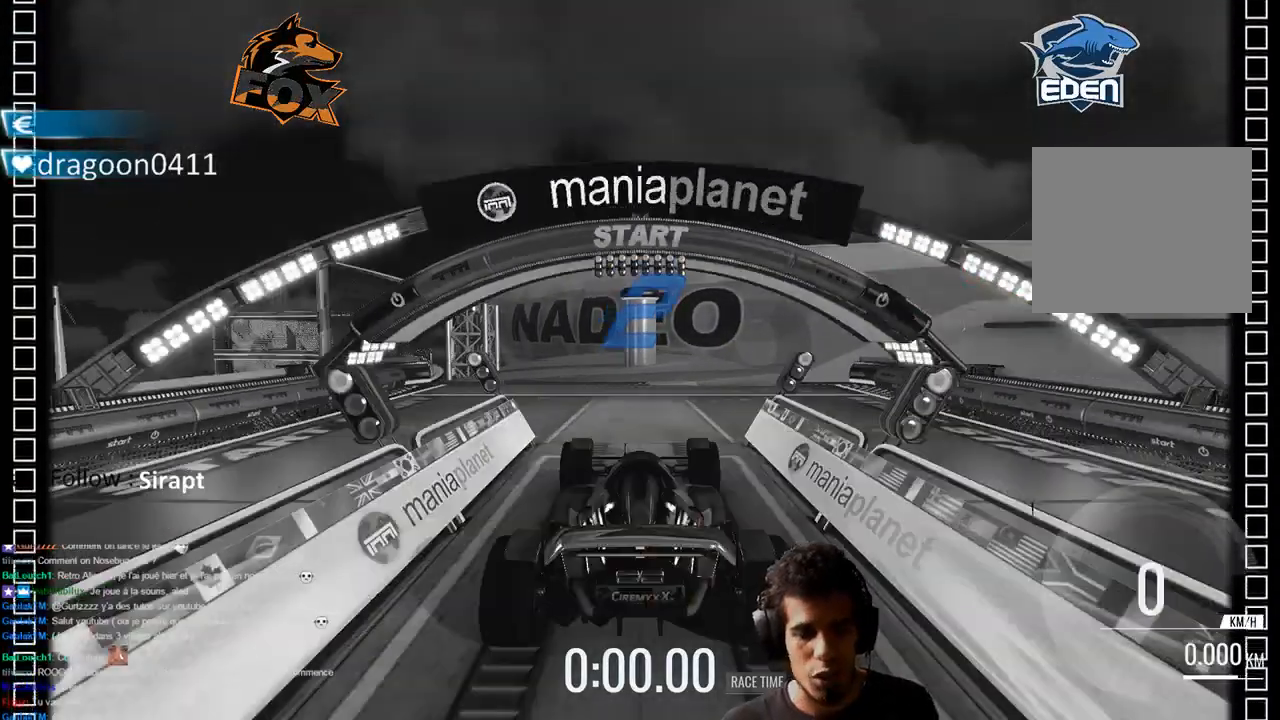
{"dt_ms": 500, "buttons": ["CROSS"], "left_stick": "center", "right_stick": "center", "events": []}
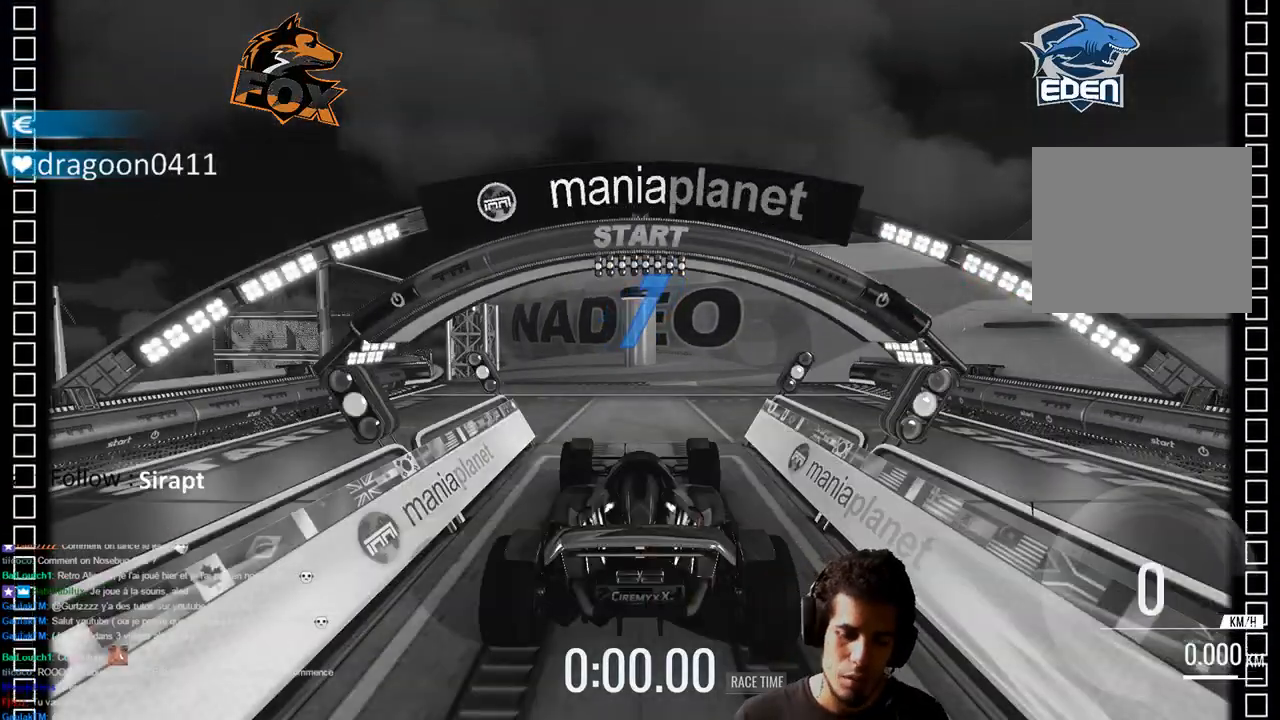
{"dt_ms": 500, "buttons": ["CROSS"], "left_stick": "center", "right_stick": "center", "events": []}
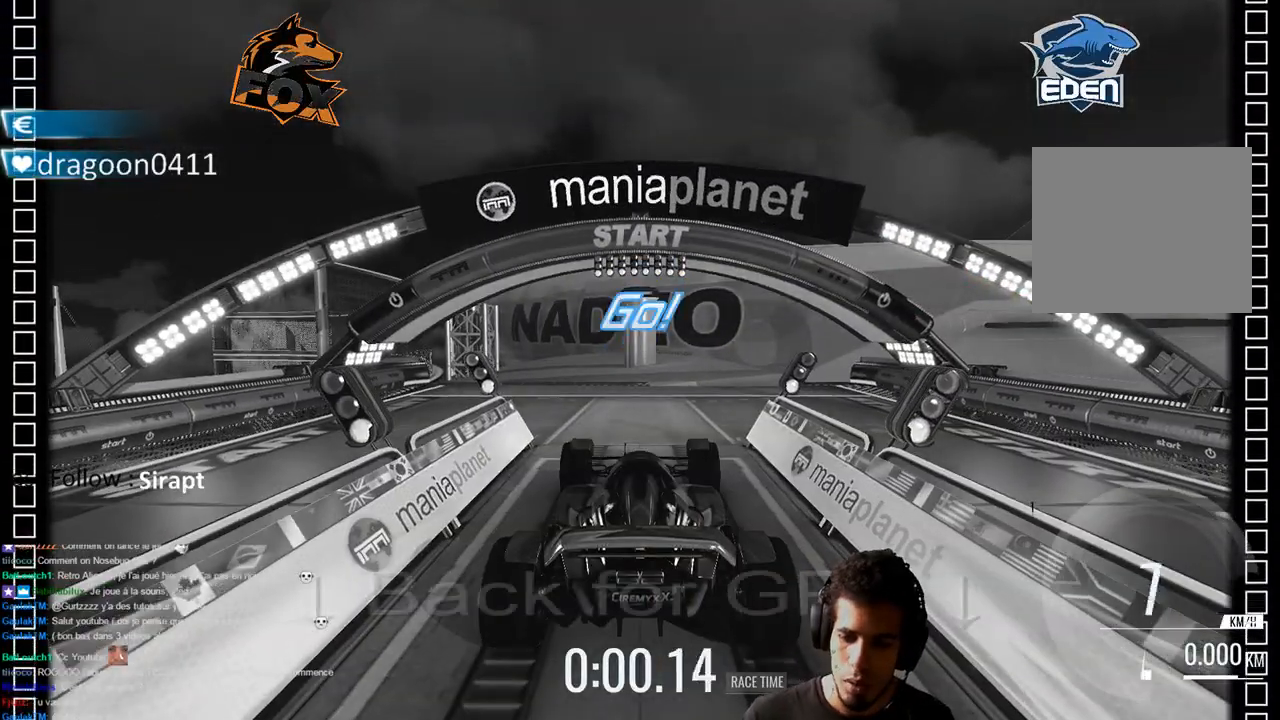
{"dt_ms": 500, "buttons": ["CROSS"], "left_stick": "center", "right_stick": "center", "events": []}
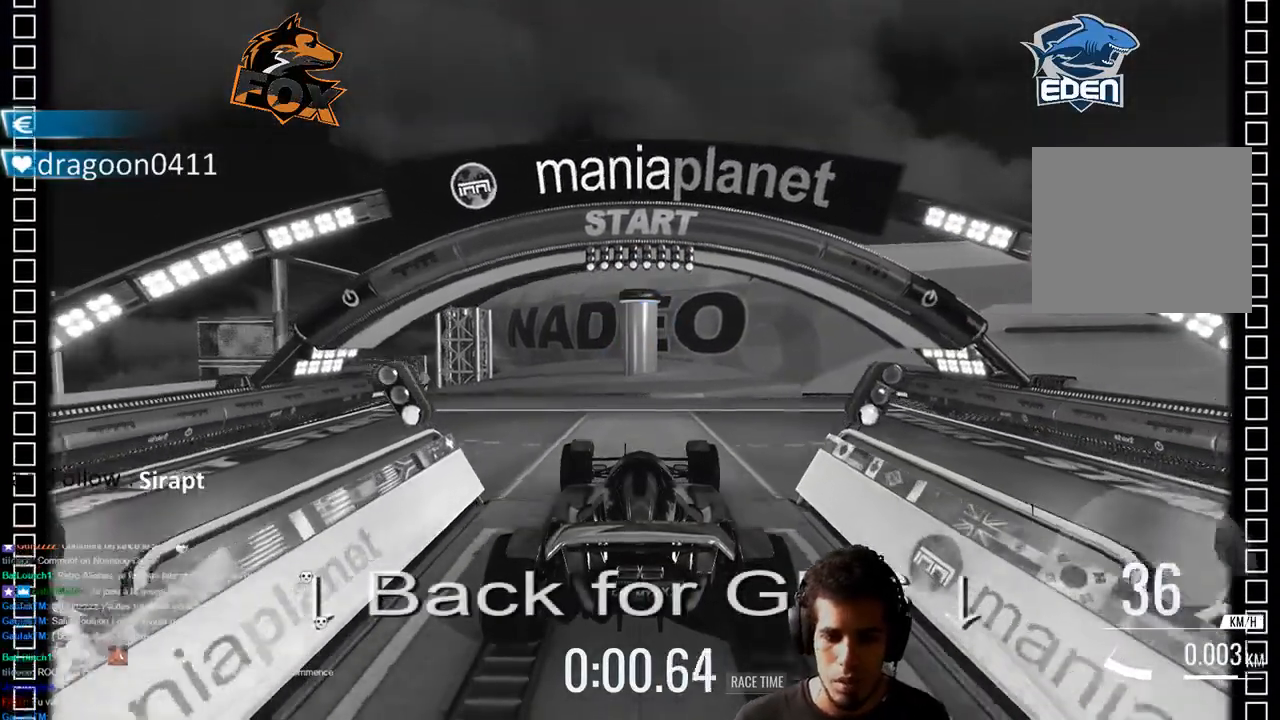
{"dt_ms": 500, "buttons": ["CROSS"], "left_stick": "center", "right_stick": "center", "events": []}
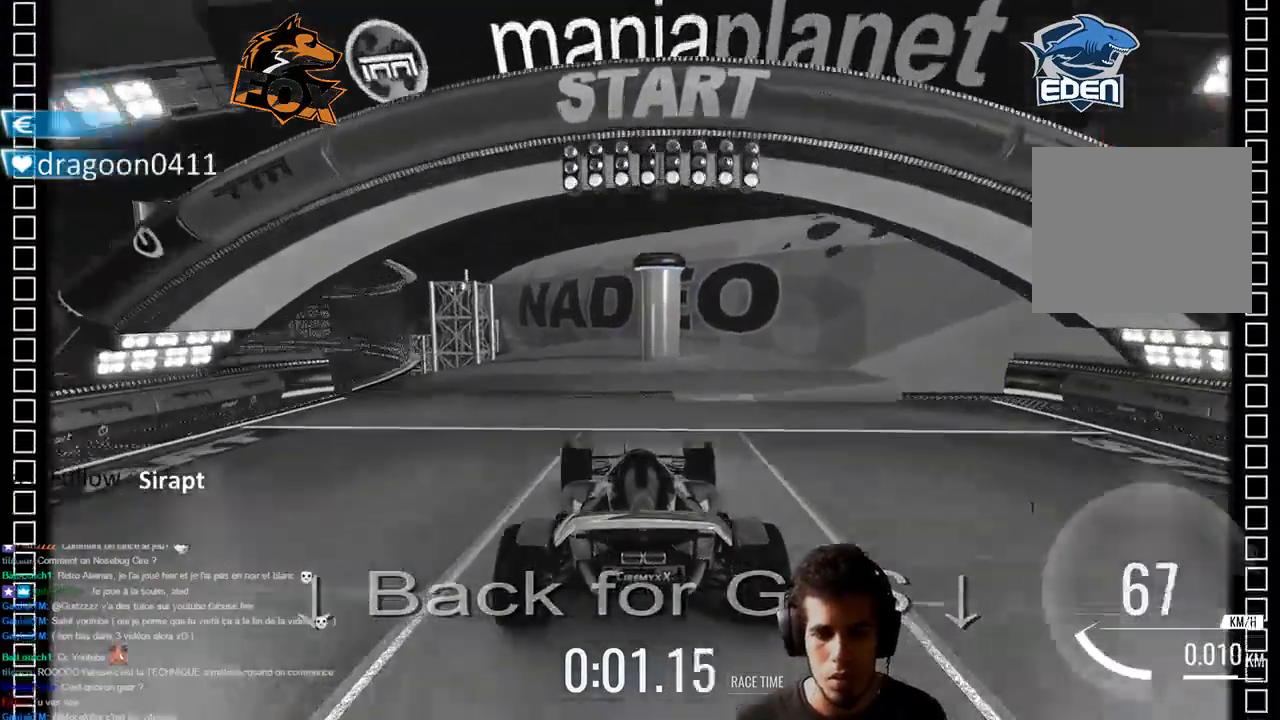
{"dt_ms": 500, "buttons": ["CROSS"], "left_stick": "left", "right_stick": "center", "events": [[383, "left_stick", "left"]]}
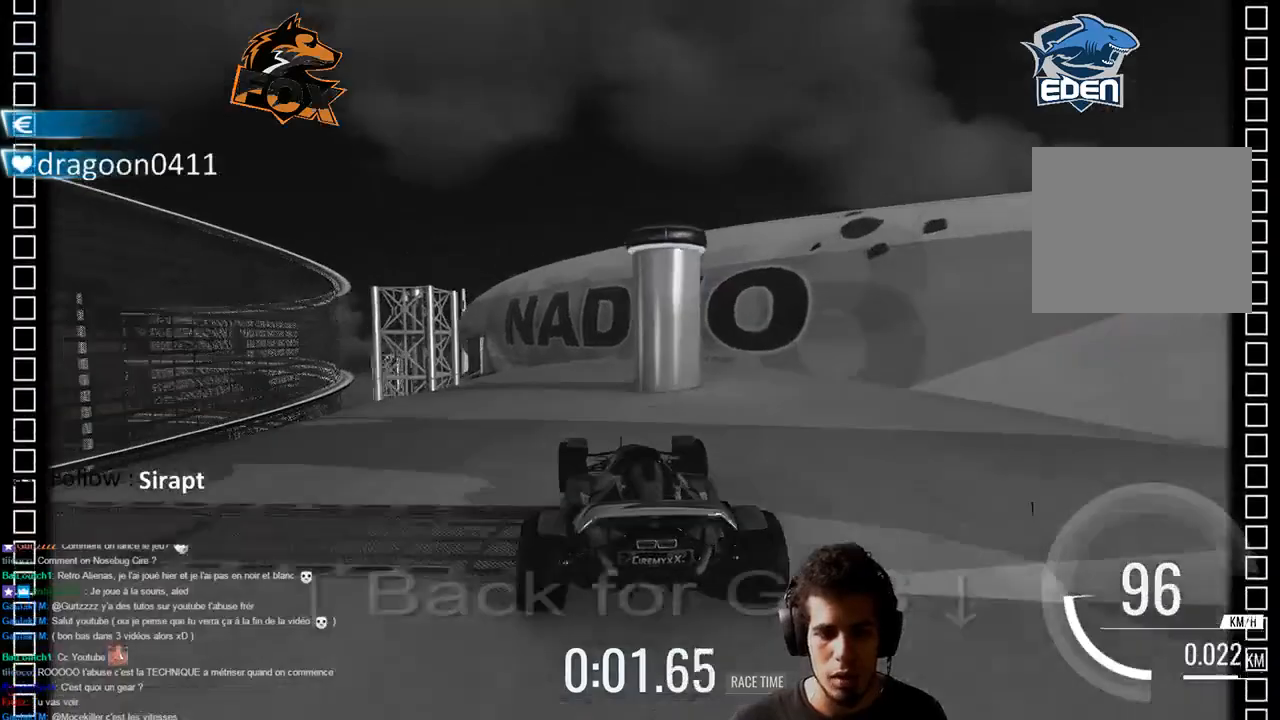
{"dt_ms": 500, "buttons": ["CROSS"], "left_stick": "center", "right_stick": "center", "events": [[50, "left_stick", "center"]]}